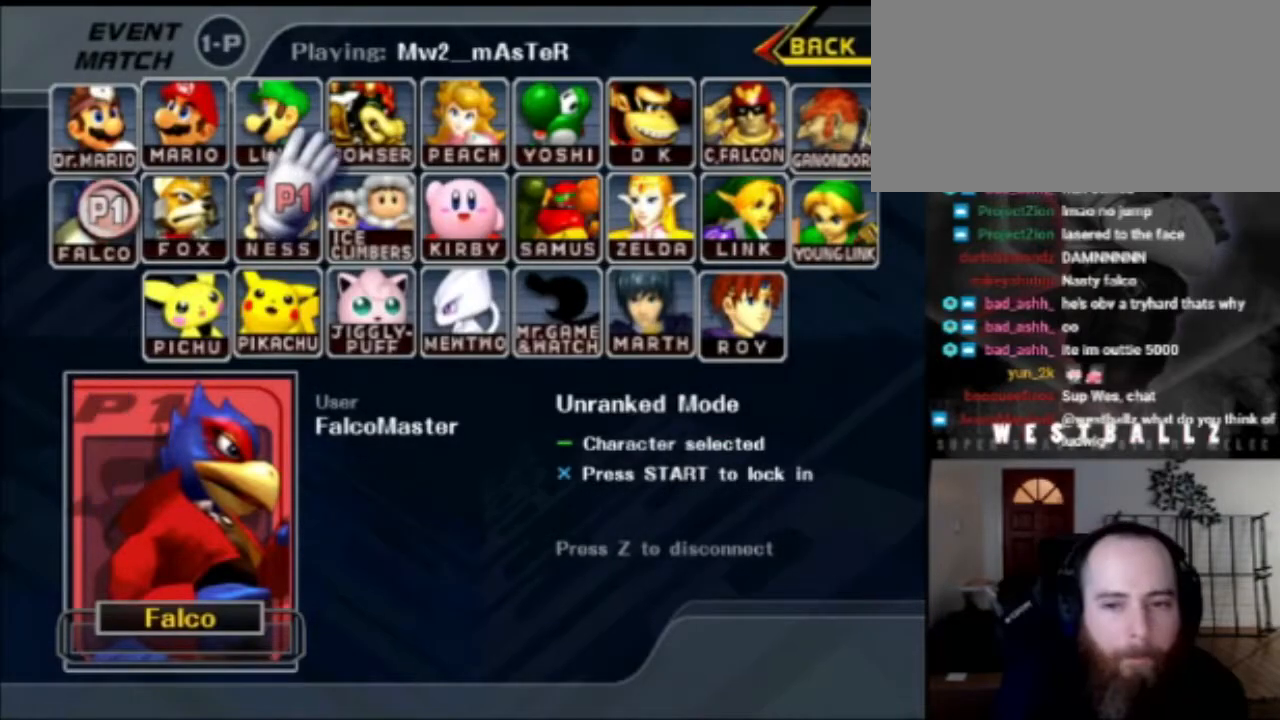
Gameplay with a controller (Nintendo layout); each line is a JSON object with the inputs held at the frame after it. "events" lists button and stick changes between this image and that frame as [ms after this image, input, new state], when the widget could be followed in between. Not read: L3 R3.
{"buttons": ["X"], "left_stick": "center", "right_stick": "center", "events": [[16, "left_stick", "up-left"], [167, "left_stick", "center"], [183, "B", "down"], [300, "B", "up"], [434, "X", "down"]]}
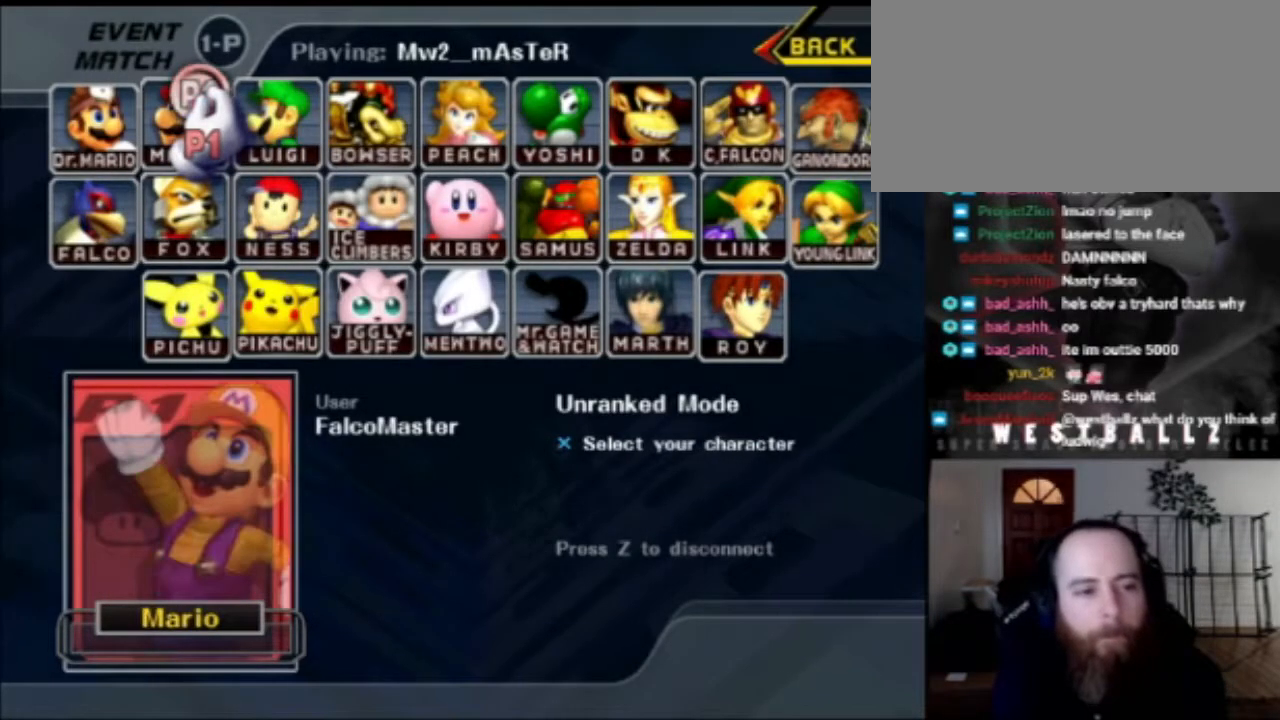
{"buttons": ["X"], "left_stick": "center", "right_stick": "center", "events": [[50, "X", "up"], [117, "X", "down"], [234, "A", "down"], [251, "X", "up"], [334, "A", "up"], [467, "X", "down"]]}
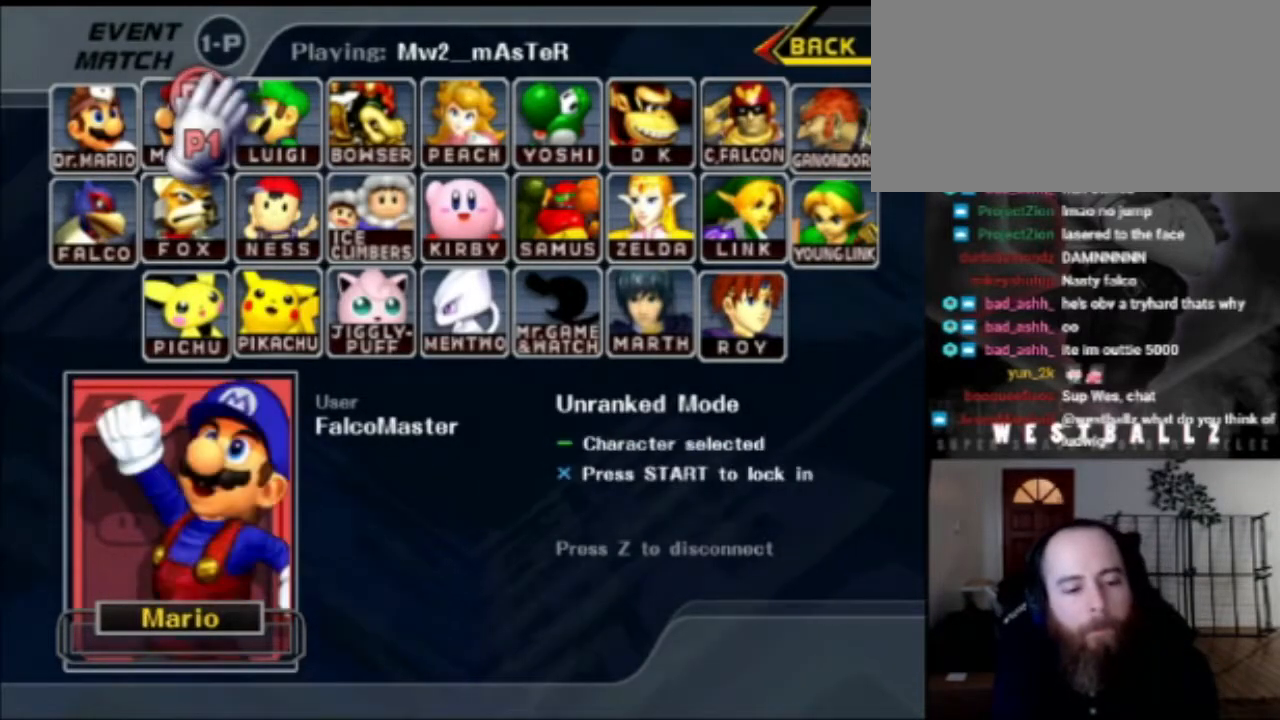
{"buttons": [], "left_stick": "right", "right_stick": "center", "events": [[134, "X", "up"], [217, "START", "down"], [400, "START", "up"], [451, "left_stick", "right"]]}
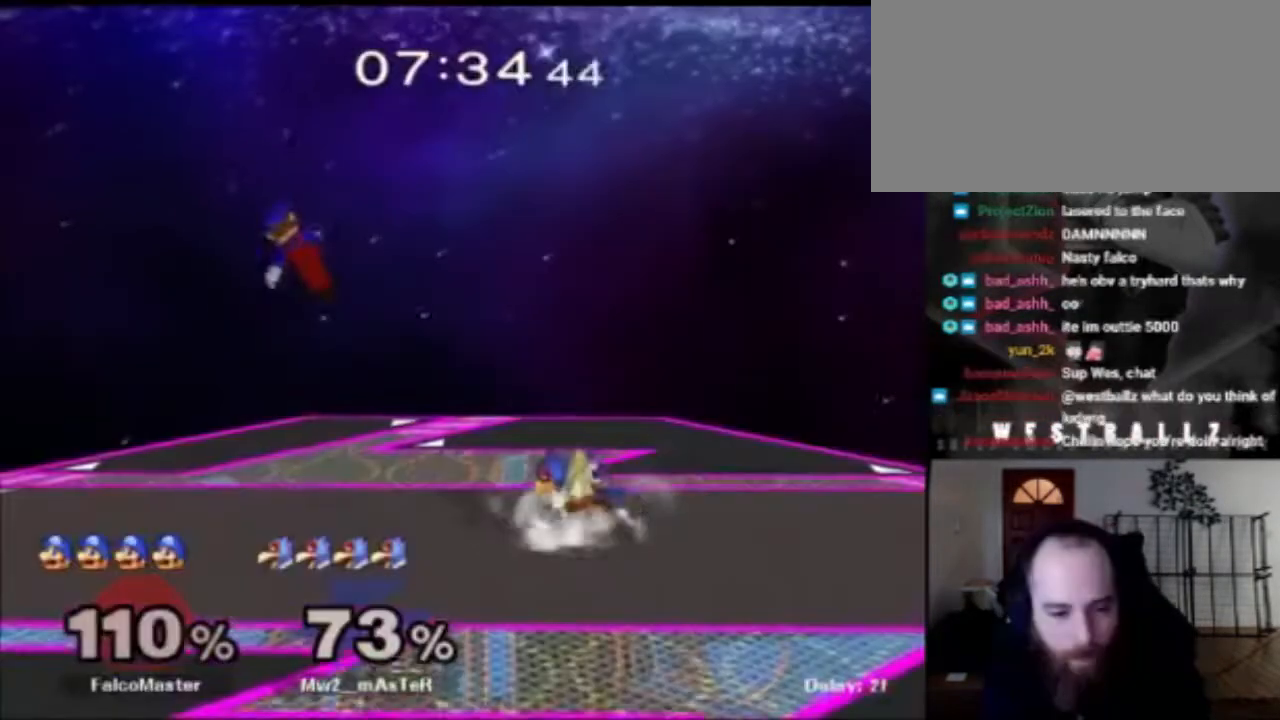
{"buttons": ["R1"], "left_stick": "right", "right_stick": "center", "events": [[267, "right_stick", "up"], [317, "R1", "down"], [433, "right_stick", "center"]]}
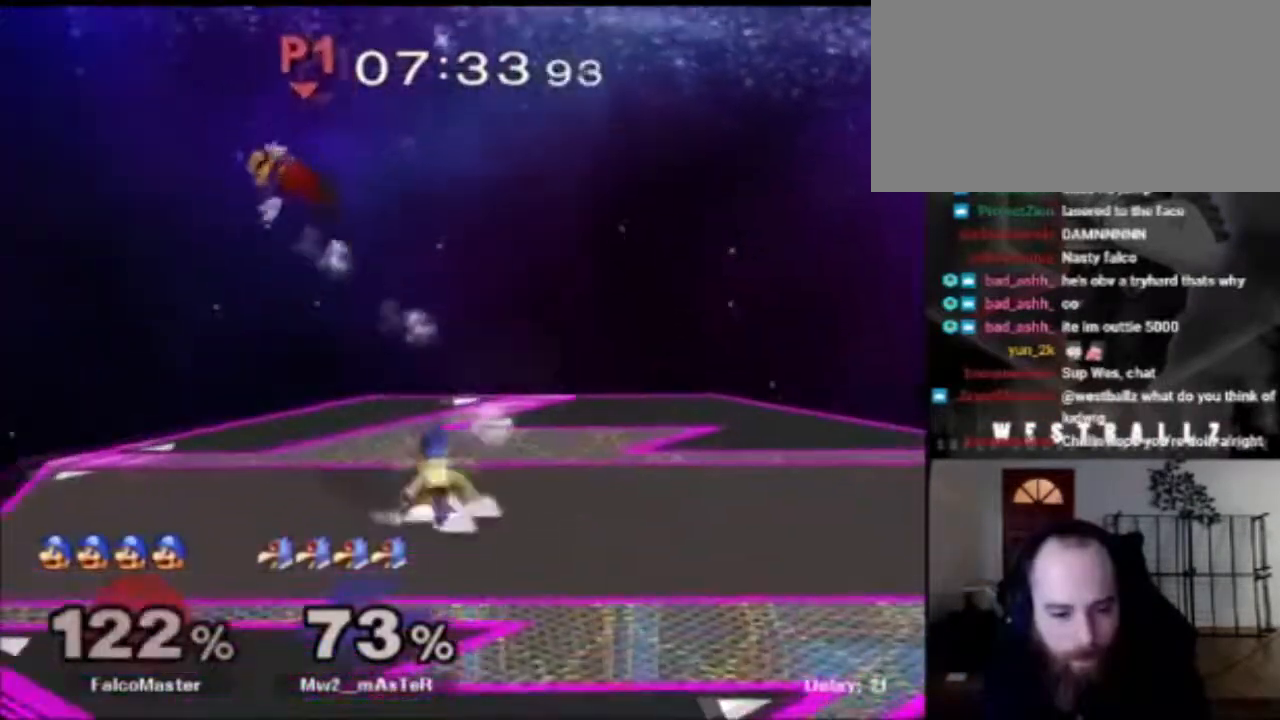
{"buttons": [], "left_stick": "center", "right_stick": "center", "events": [[100, "left_stick", "up-right"], [200, "R1", "up"], [350, "left_stick", "right"], [501, "left_stick", "center"]]}
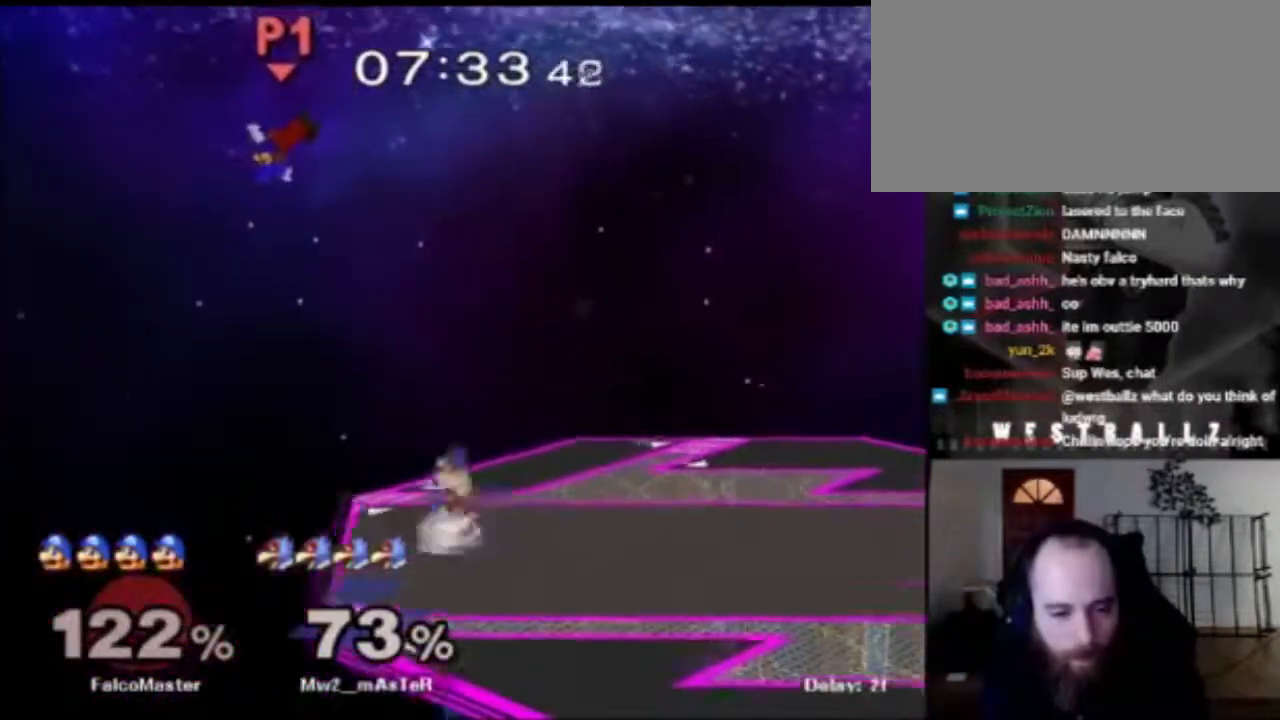
{"buttons": [], "left_stick": "right", "right_stick": "center", "events": [[83, "left_stick", "left"], [433, "left_stick", "center"], [483, "left_stick", "right"]]}
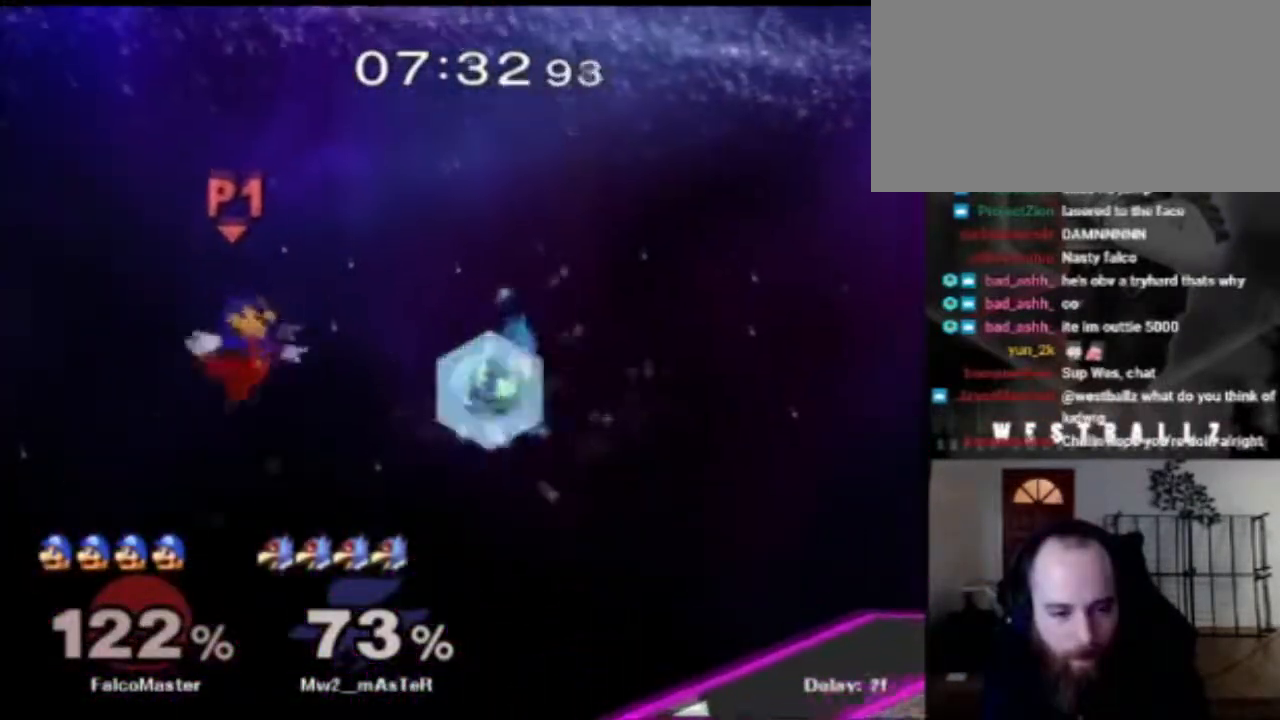
{"buttons": [], "left_stick": "right", "right_stick": "center", "events": []}
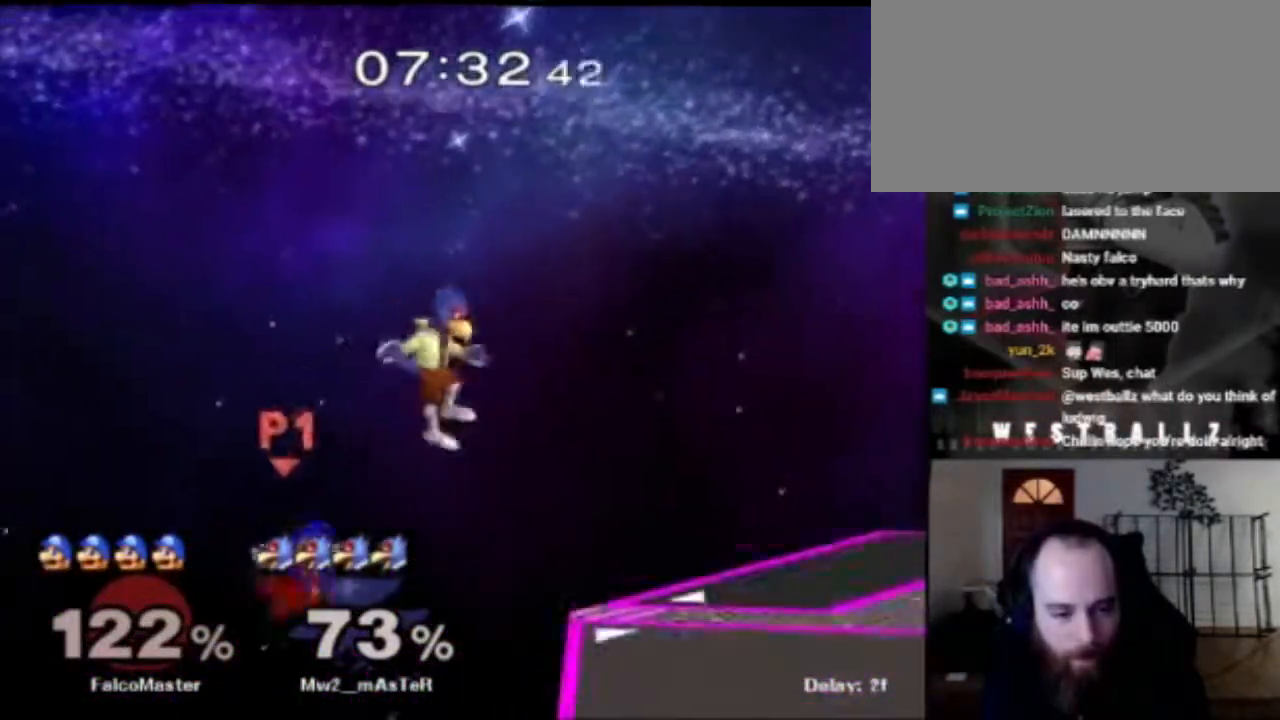
{"buttons": [], "left_stick": "right", "right_stick": "center", "events": [[16, "B", "down"], [233, "B", "up"]]}
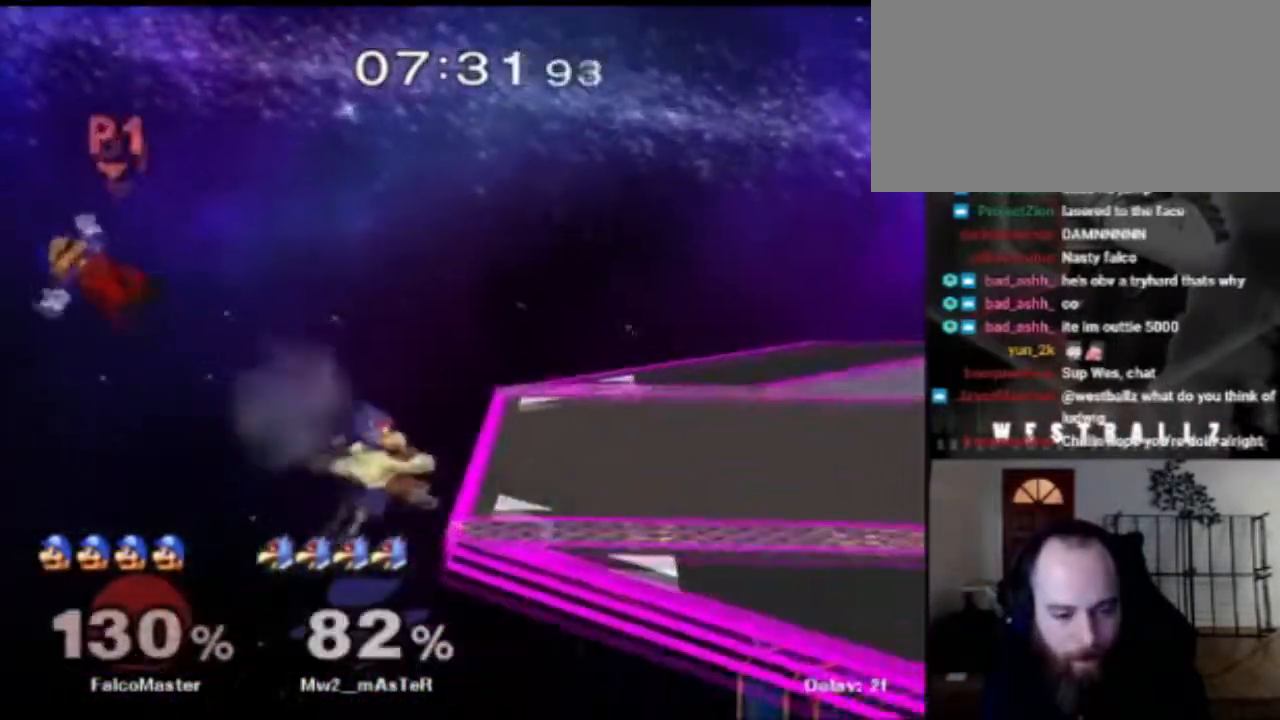
{"buttons": [], "left_stick": "right", "right_stick": "center", "events": []}
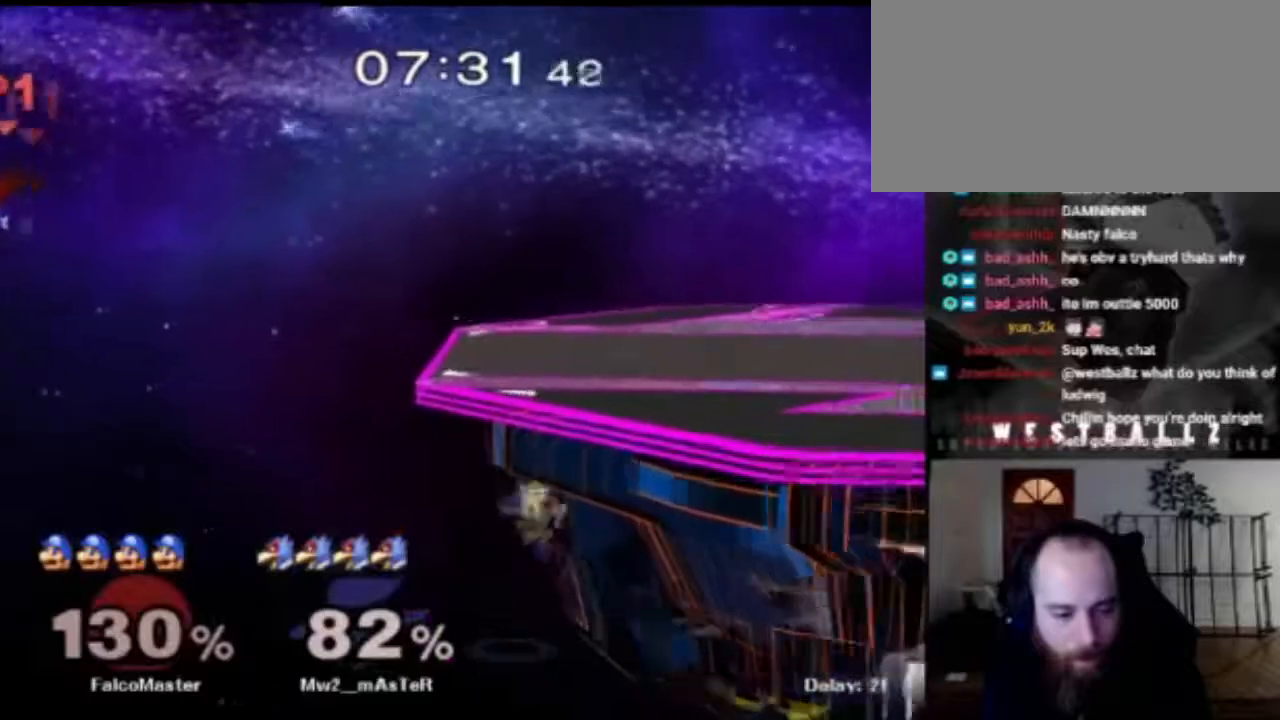
{"buttons": [], "left_stick": "right", "right_stick": "center", "events": []}
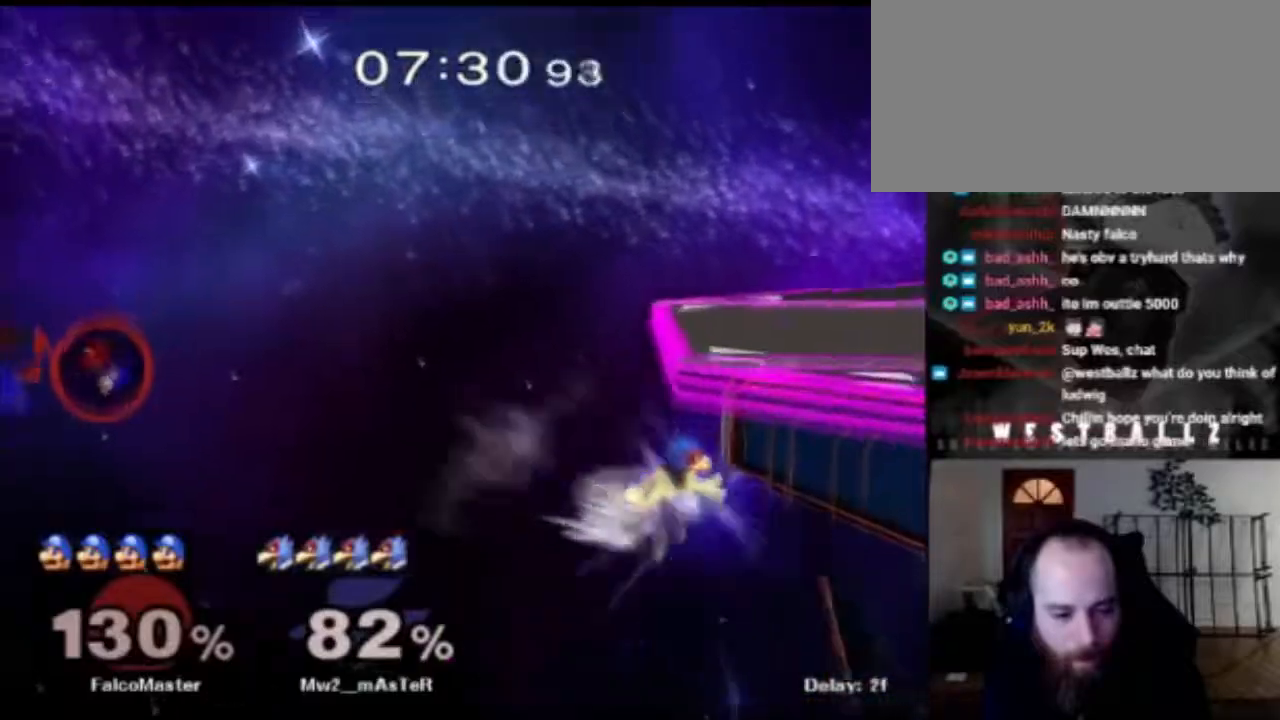
{"buttons": [], "left_stick": "right", "right_stick": "center", "events": [[150, "B", "down"], [284, "B", "up"]]}
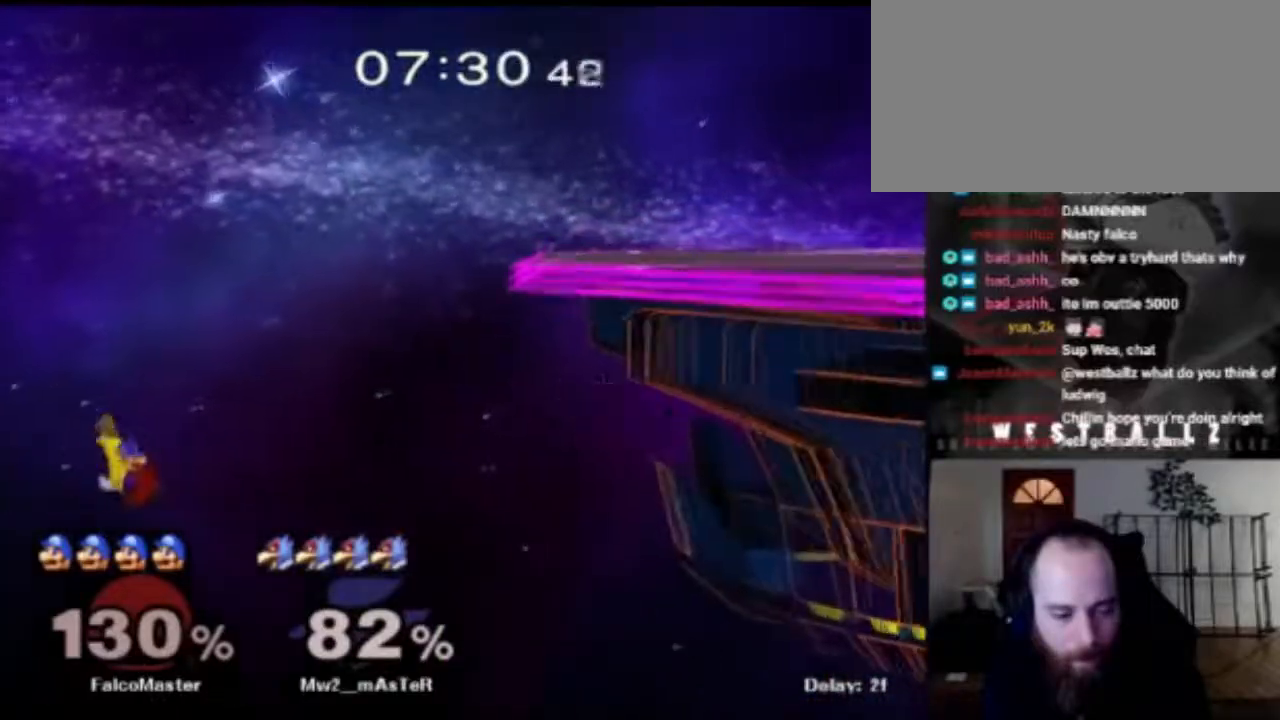
{"buttons": ["B"], "left_stick": "down-right", "right_stick": "center", "events": [[183, "left_stick", "down-right"], [233, "B", "down"], [283, "B", "up"], [367, "B", "down"], [433, "B", "up"], [483, "B", "down"]]}
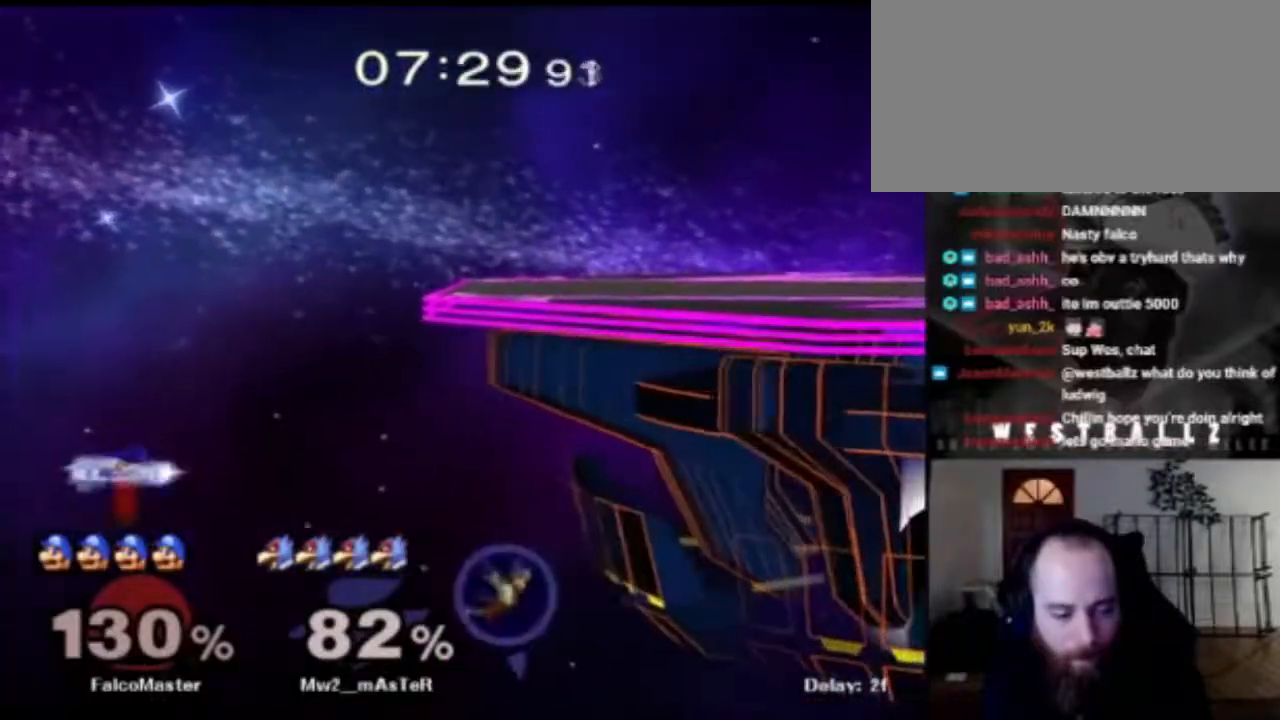
{"buttons": ["B"], "left_stick": "right", "right_stick": "center", "events": [[67, "B", "up"], [67, "left_stick", "right"], [100, "B", "down"], [184, "B", "up"], [234, "B", "down"]]}
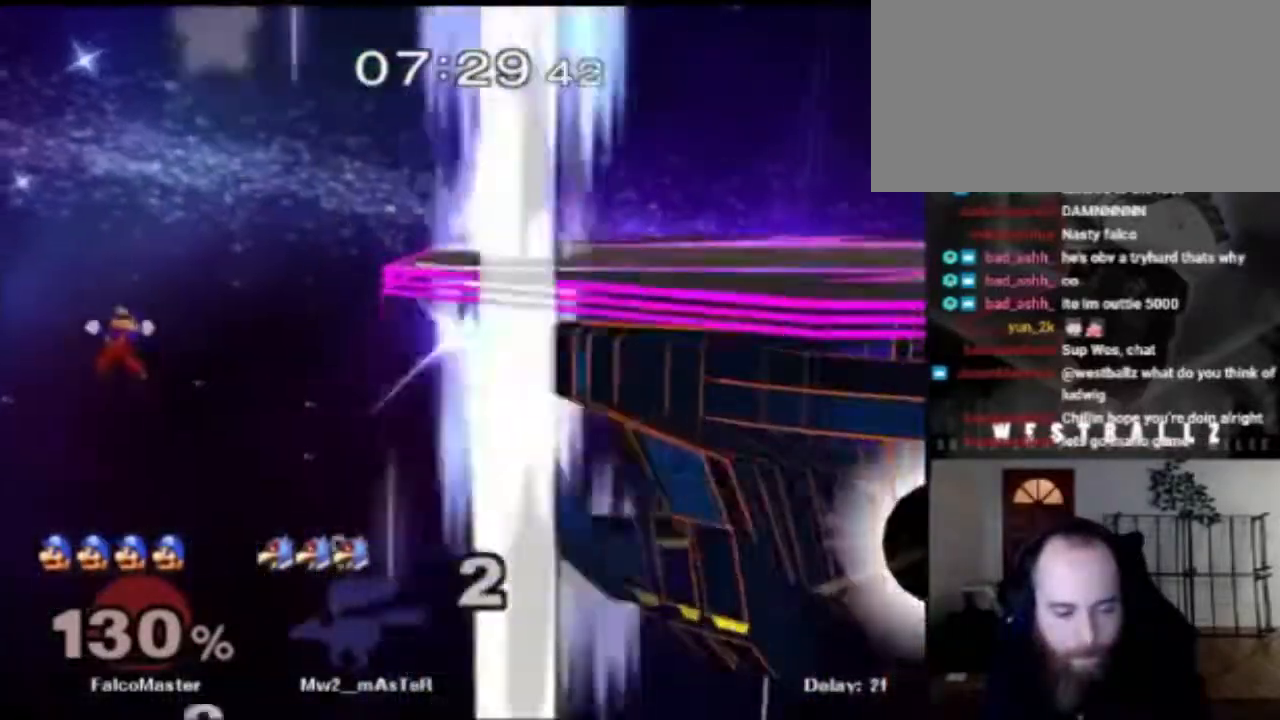
{"buttons": [], "left_stick": "up-right", "right_stick": "center", "events": [[283, "B", "up"], [283, "left_stick", "center"], [383, "left_stick", "up-right"], [467, "B", "down"], [500, "B", "up"]]}
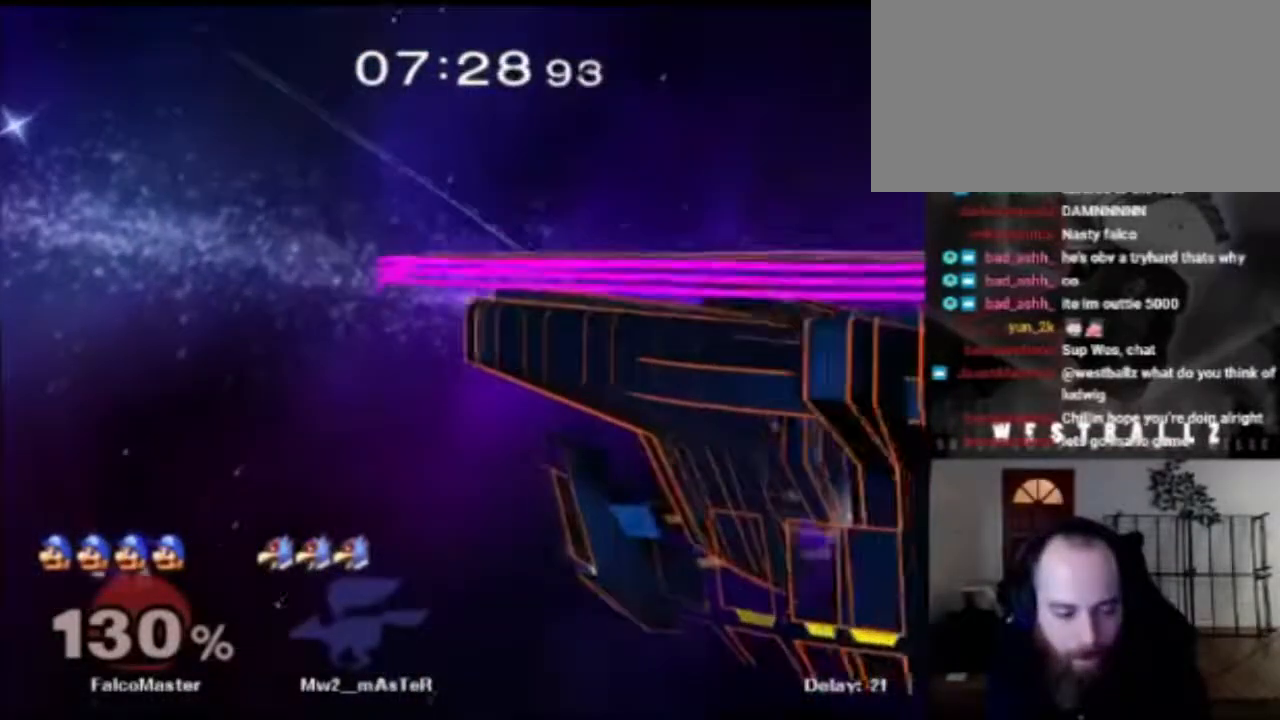
{"buttons": ["B"], "left_stick": "up-right", "right_stick": "center", "events": [[50, "B", "down"], [200, "B", "up"], [250, "B", "down"], [350, "B", "up"], [467, "B", "down"]]}
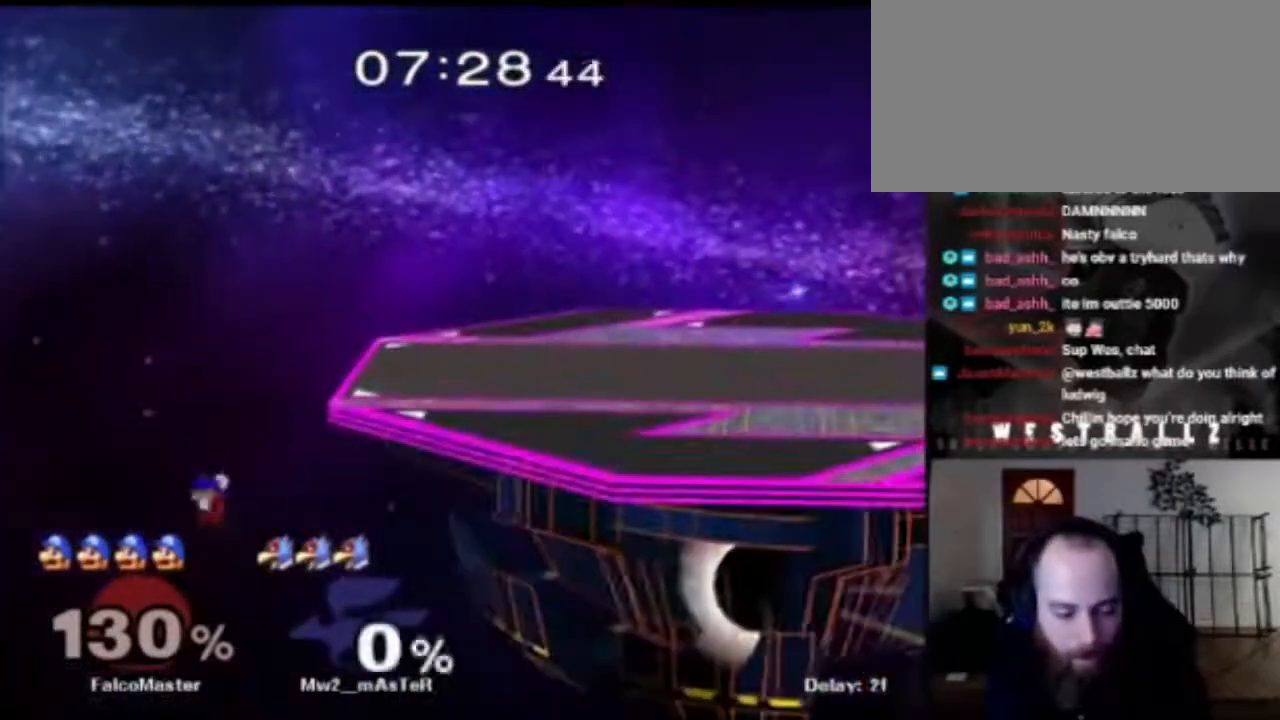
{"buttons": [], "left_stick": "center", "right_stick": "center", "events": [[66, "B", "up"], [116, "left_stick", "up"], [433, "left_stick", "center"]]}
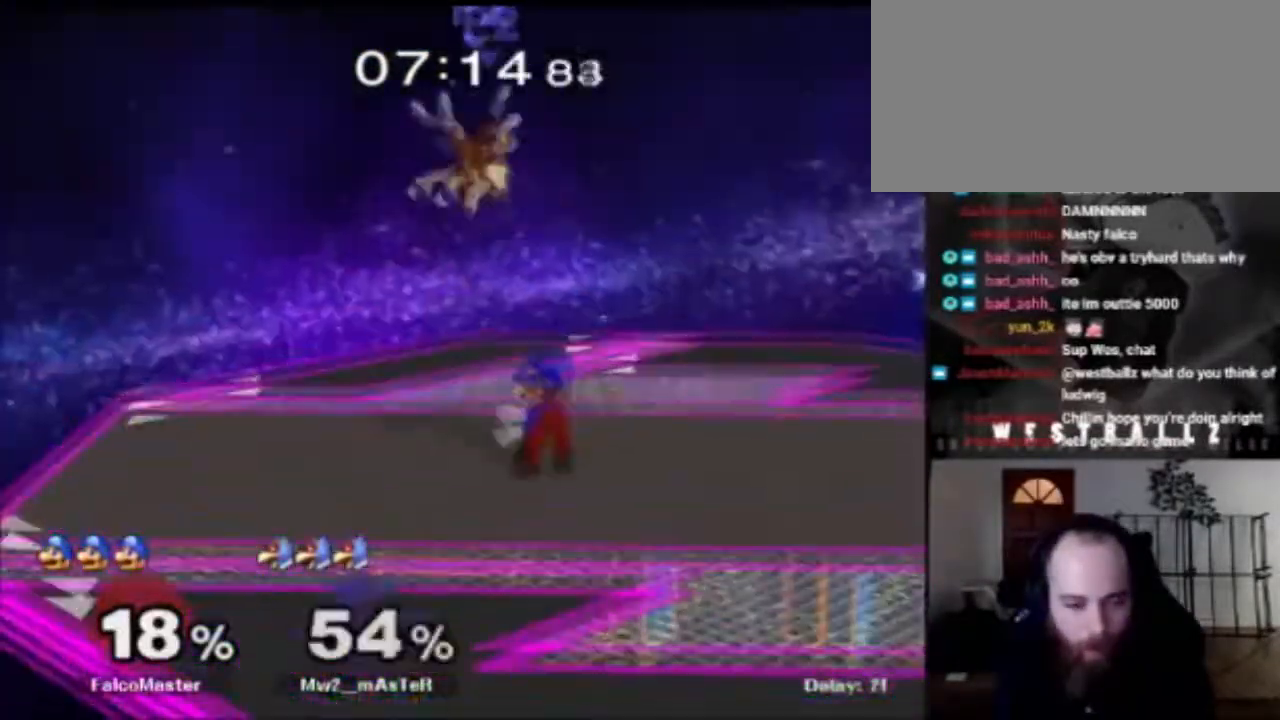
{"buttons": [], "left_stick": "left", "right_stick": "center", "events": [[184, "left_stick", "left"], [217, "X", "down"], [284, "X", "up"], [317, "right_stick", "up"], [384, "right_stick", "center"]]}
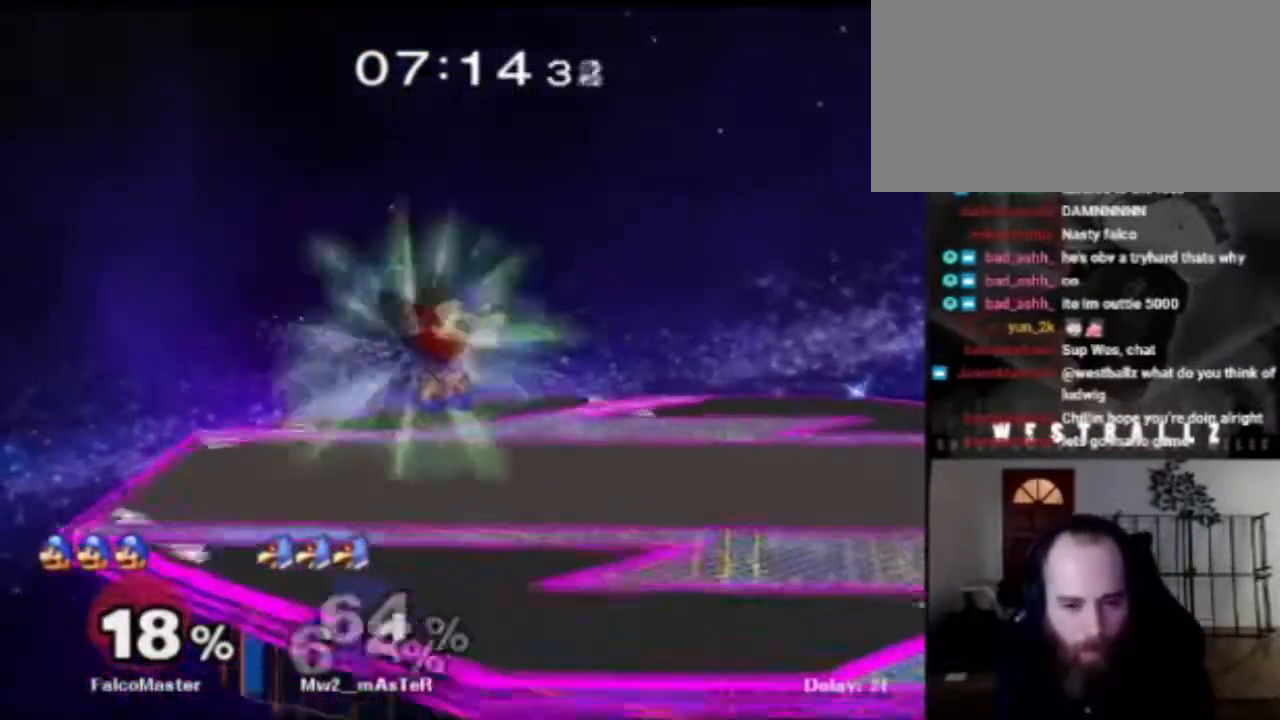
{"buttons": [], "left_stick": "center", "right_stick": "center", "events": [[133, "R1", "down"], [133, "left_stick", "down"], [183, "left_stick", "down-left"], [250, "R1", "up"], [350, "left_stick", "right"], [400, "left_stick", "center"]]}
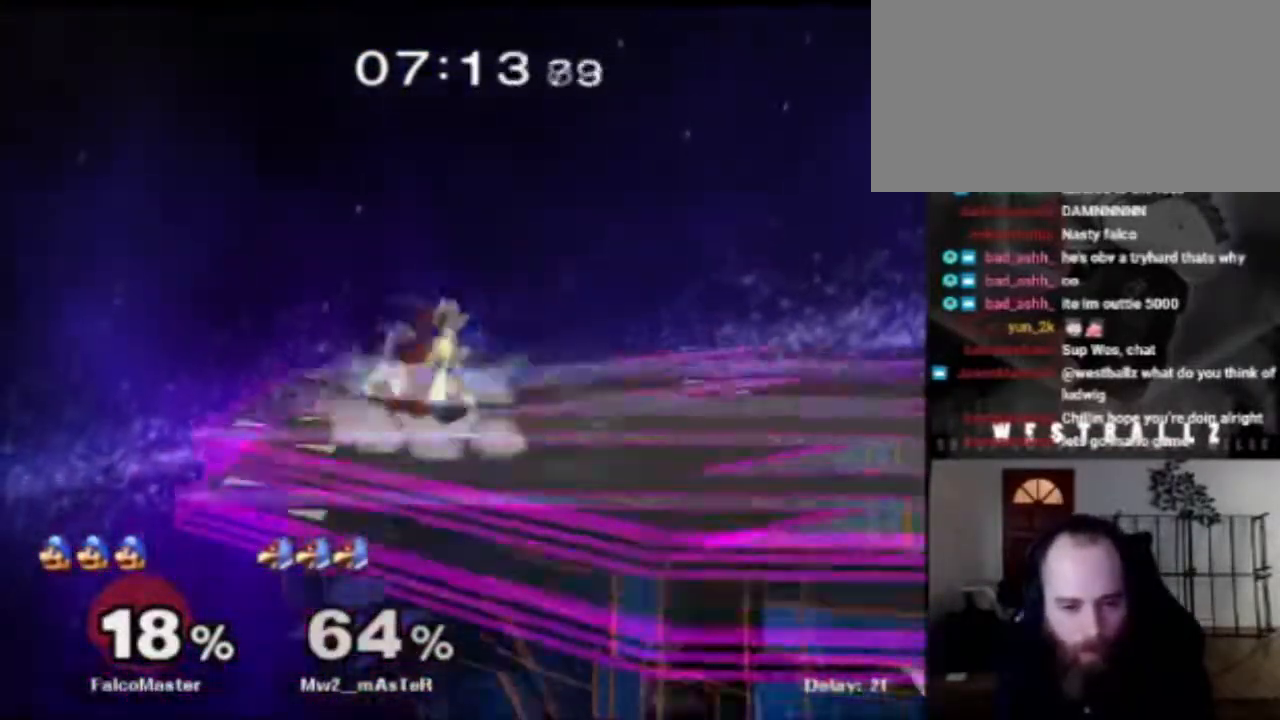
{"buttons": [], "left_stick": "center", "right_stick": "center", "events": [[367, "left_stick", "right"], [484, "left_stick", "center"]]}
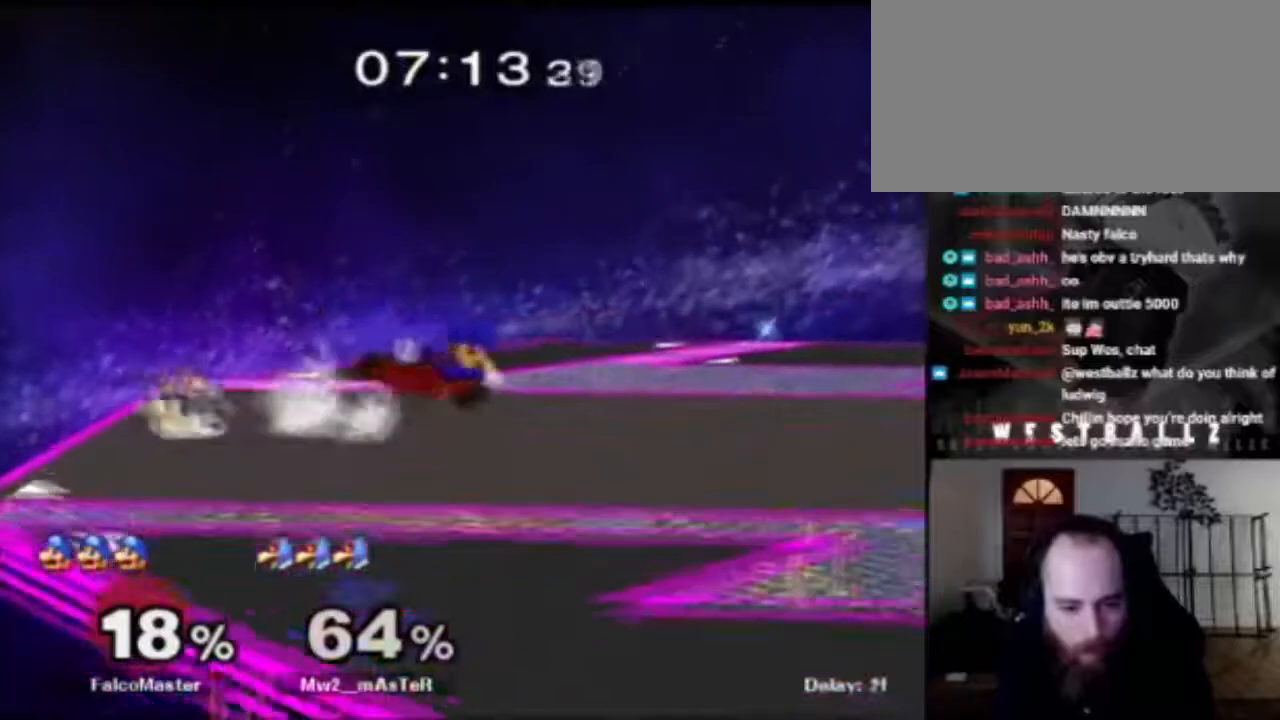
{"buttons": ["A"], "left_stick": "center", "right_stick": "center", "events": [[166, "left_stick", "left"], [450, "A", "down"], [450, "left_stick", "center"]]}
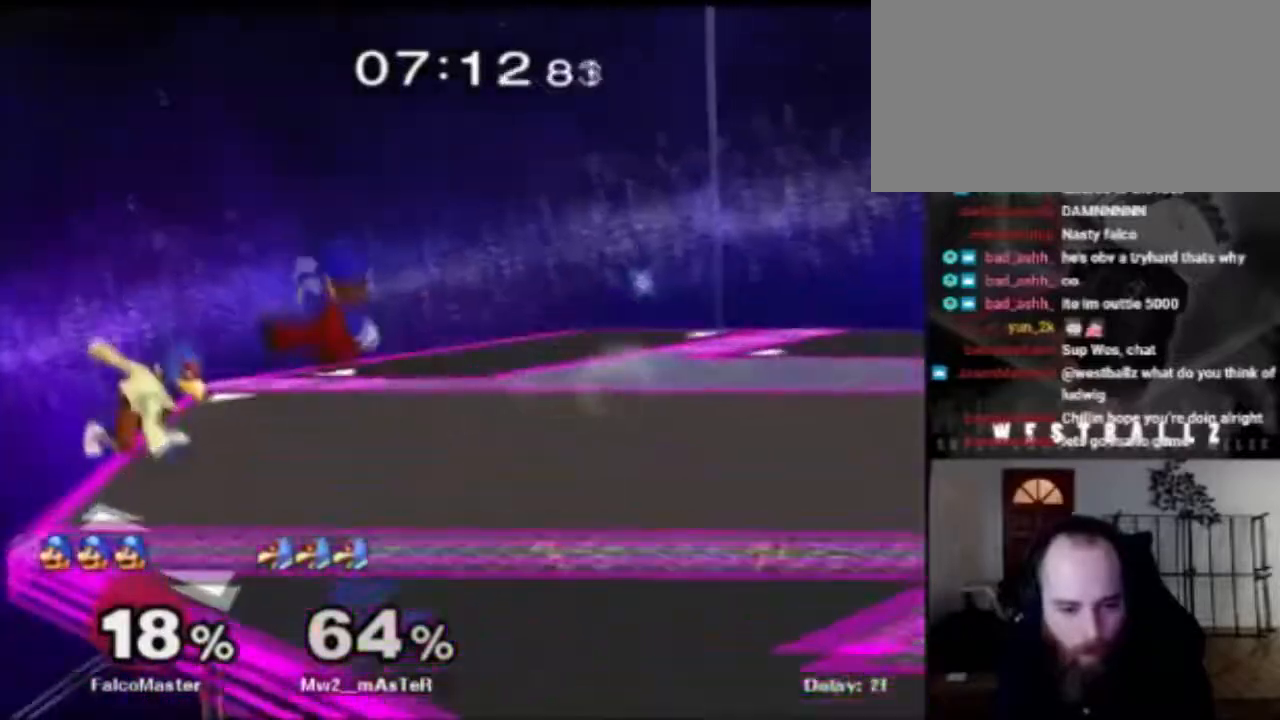
{"buttons": [], "left_stick": "center", "right_stick": "center", "events": [[117, "A", "up"], [384, "left_stick", "right"], [501, "left_stick", "center"]]}
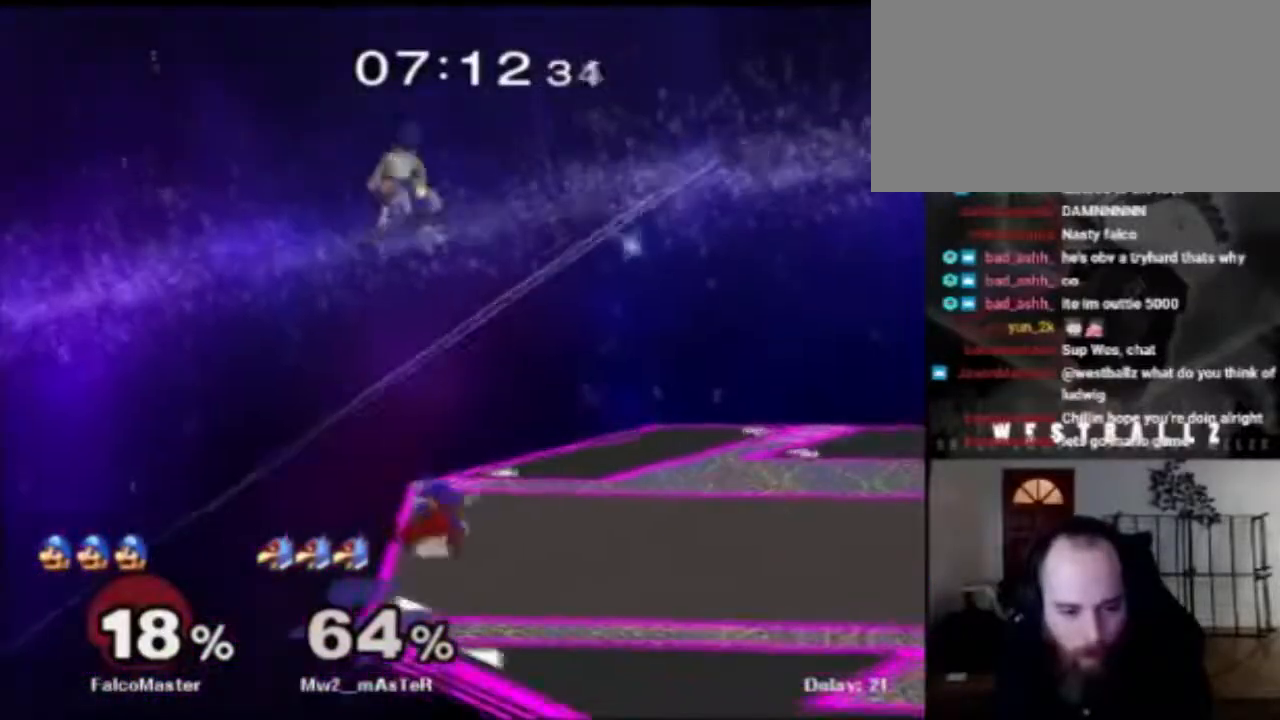
{"buttons": ["R1"], "left_stick": "right", "right_stick": "center", "events": [[50, "R1", "down"], [216, "left_stick", "right"]]}
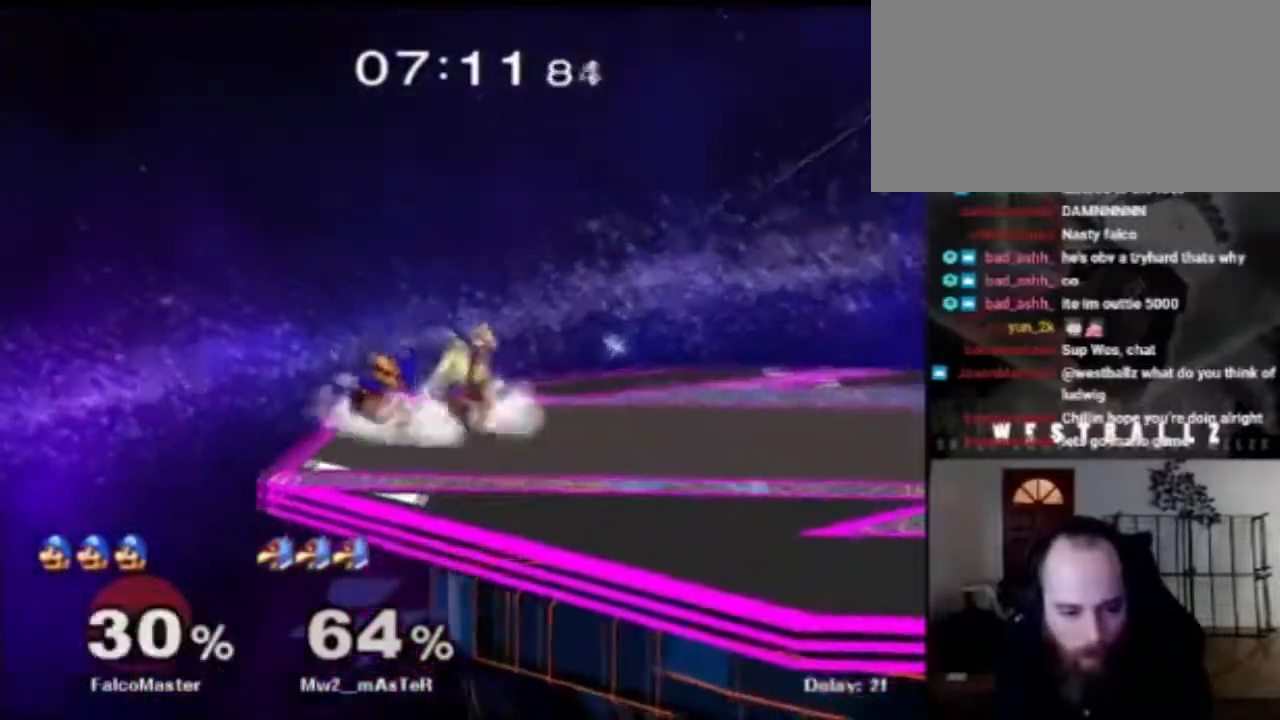
{"buttons": ["R1"], "left_stick": "right", "right_stick": "center", "events": []}
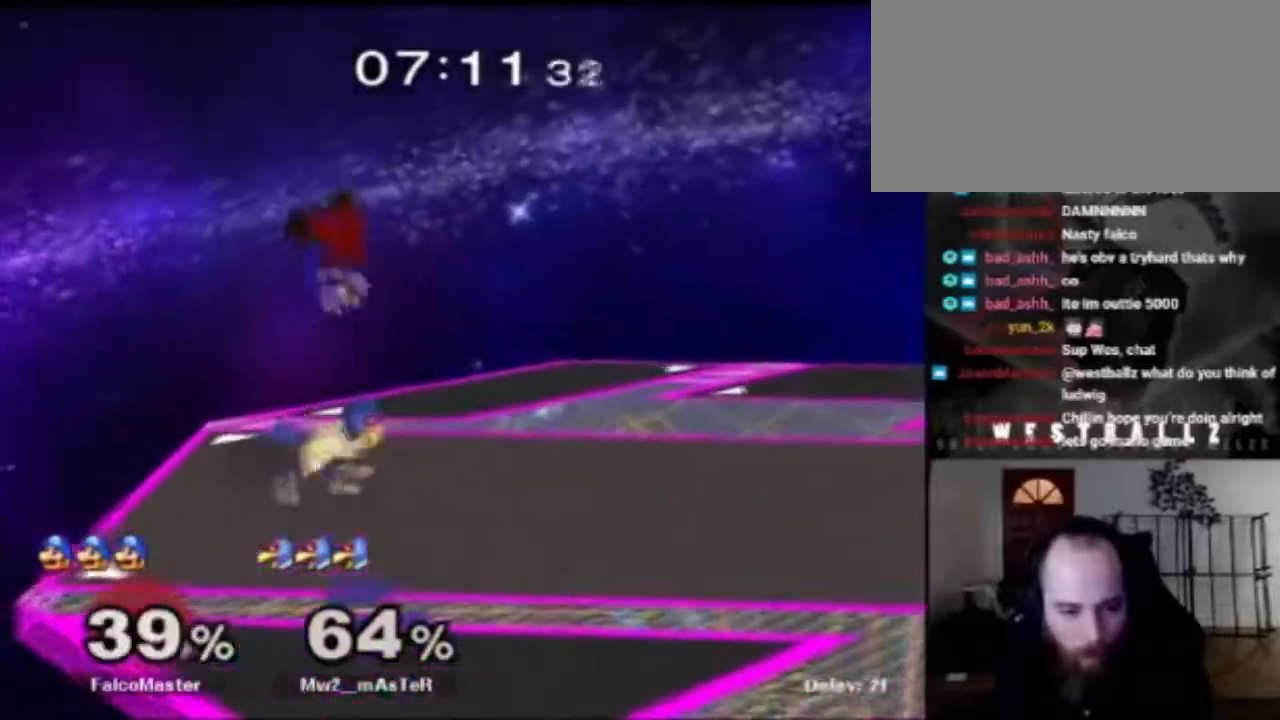
{"buttons": [], "left_stick": "down-left", "right_stick": "center", "events": [[16, "R1", "up"], [66, "left_stick", "center"], [133, "left_stick", "left"], [333, "left_stick", "down-left"]]}
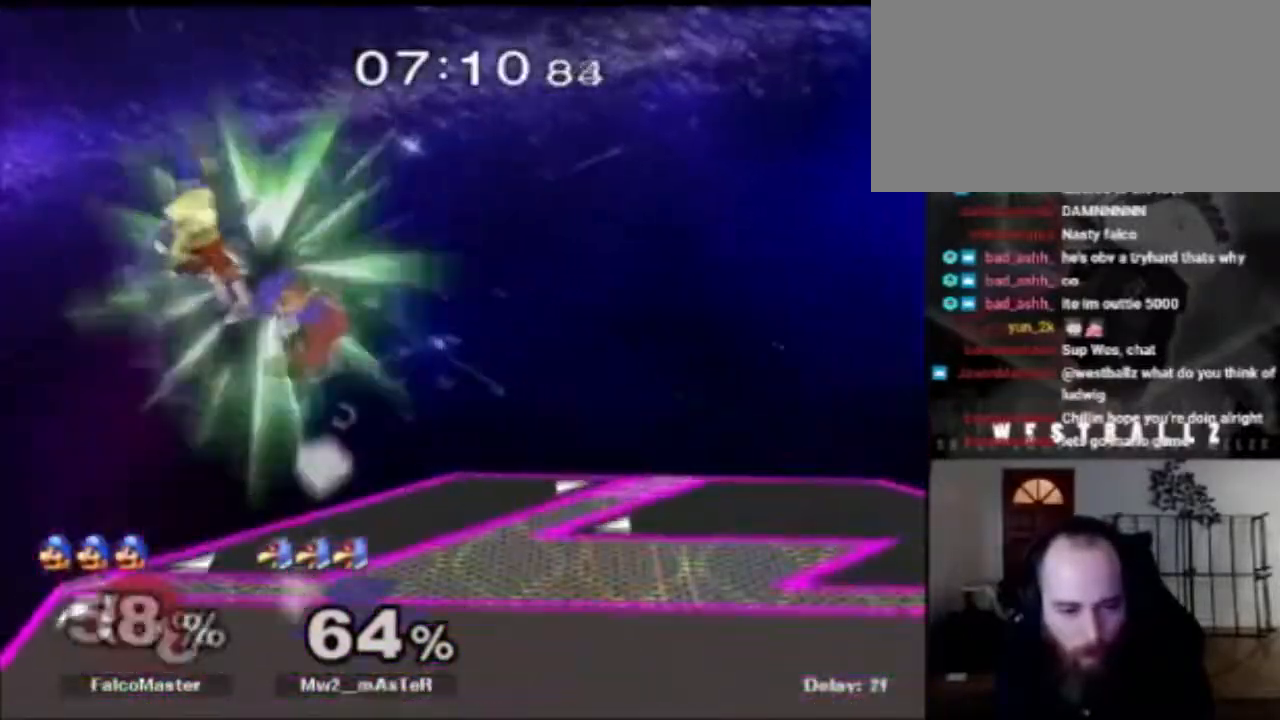
{"buttons": [], "left_stick": "center", "right_stick": "center", "events": [[117, "left_stick", "center"], [234, "left_stick", "right"], [300, "left_stick", "center"]]}
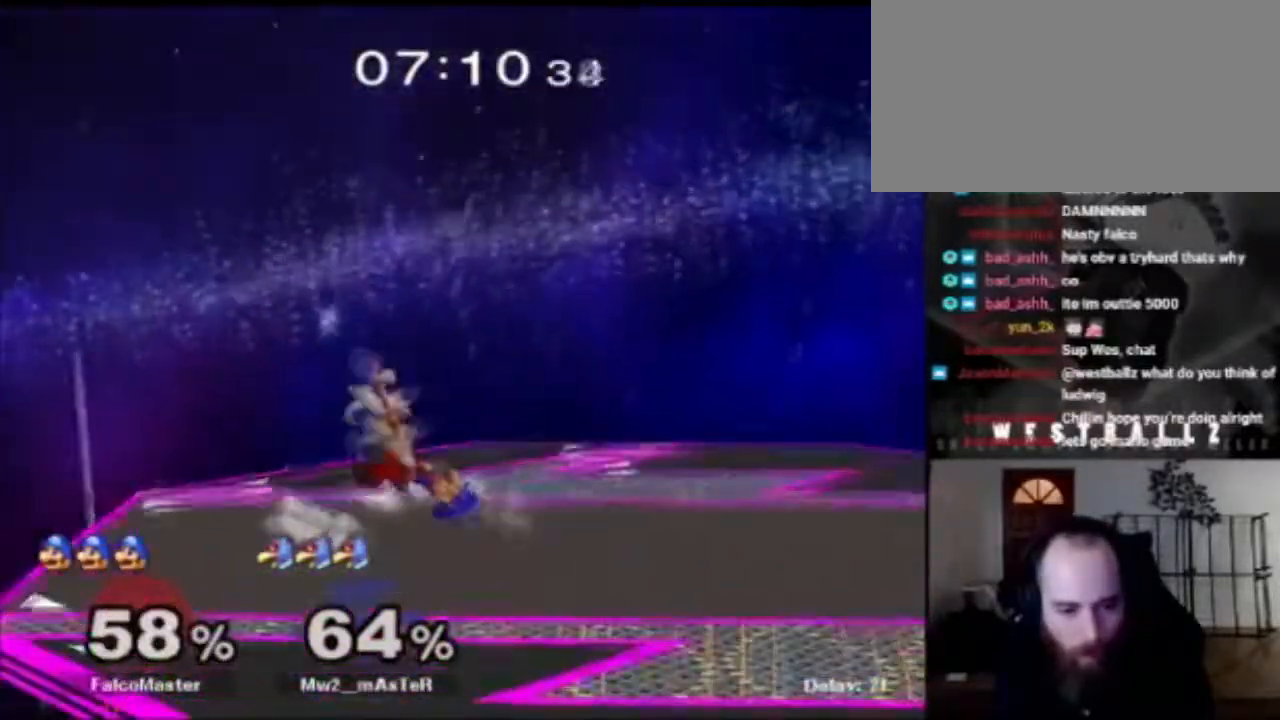
{"buttons": [], "left_stick": "right", "right_stick": "center", "events": [[133, "left_stick", "up-right"], [183, "left_stick", "right"]]}
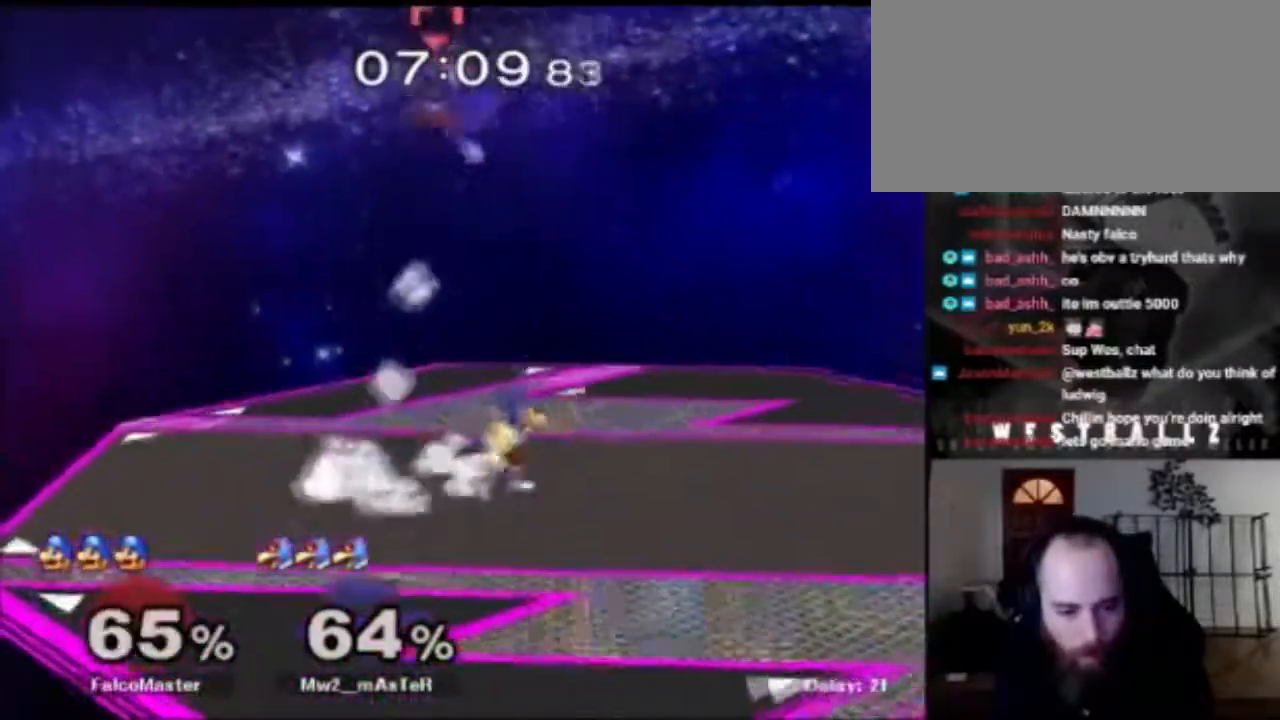
{"buttons": [], "left_stick": "left", "right_stick": "center", "events": [[200, "left_stick", "center"], [250, "left_stick", "left"], [400, "left_stick", "right"], [484, "left_stick", "left"]]}
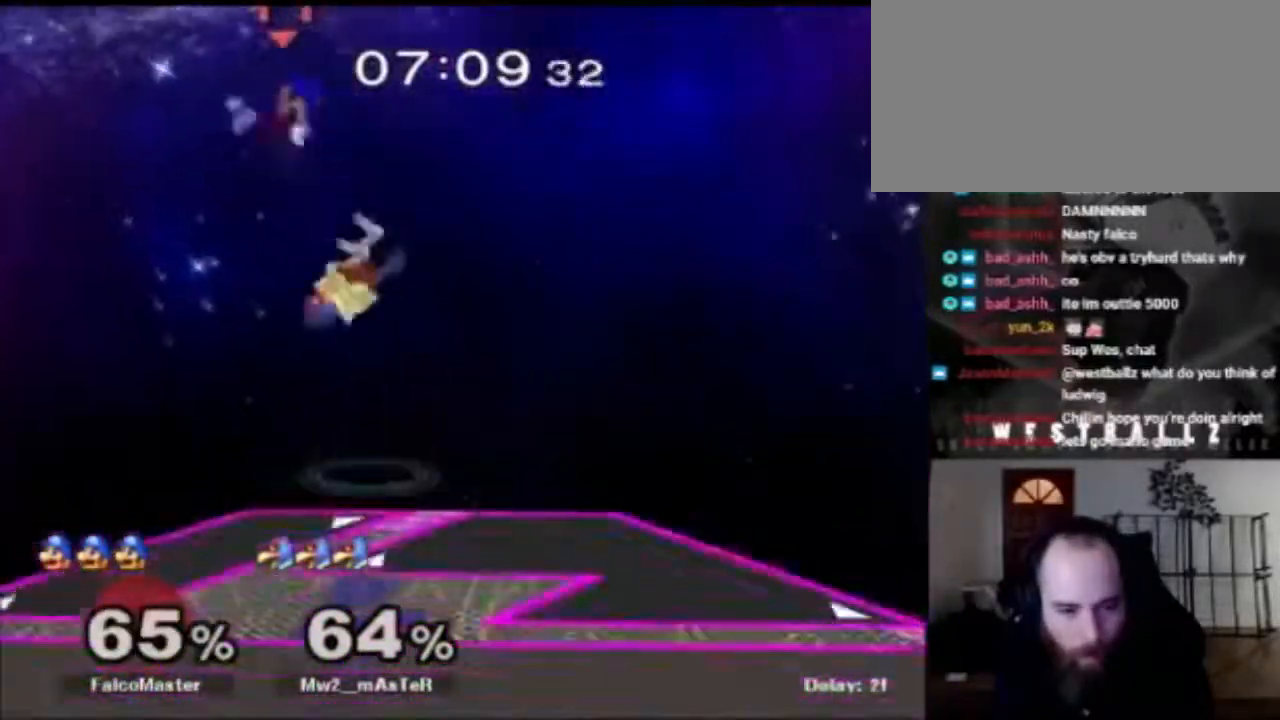
{"buttons": [], "left_stick": "down-left", "right_stick": "center", "events": [[100, "left_stick", "down-right"], [166, "left_stick", "down-left"]]}
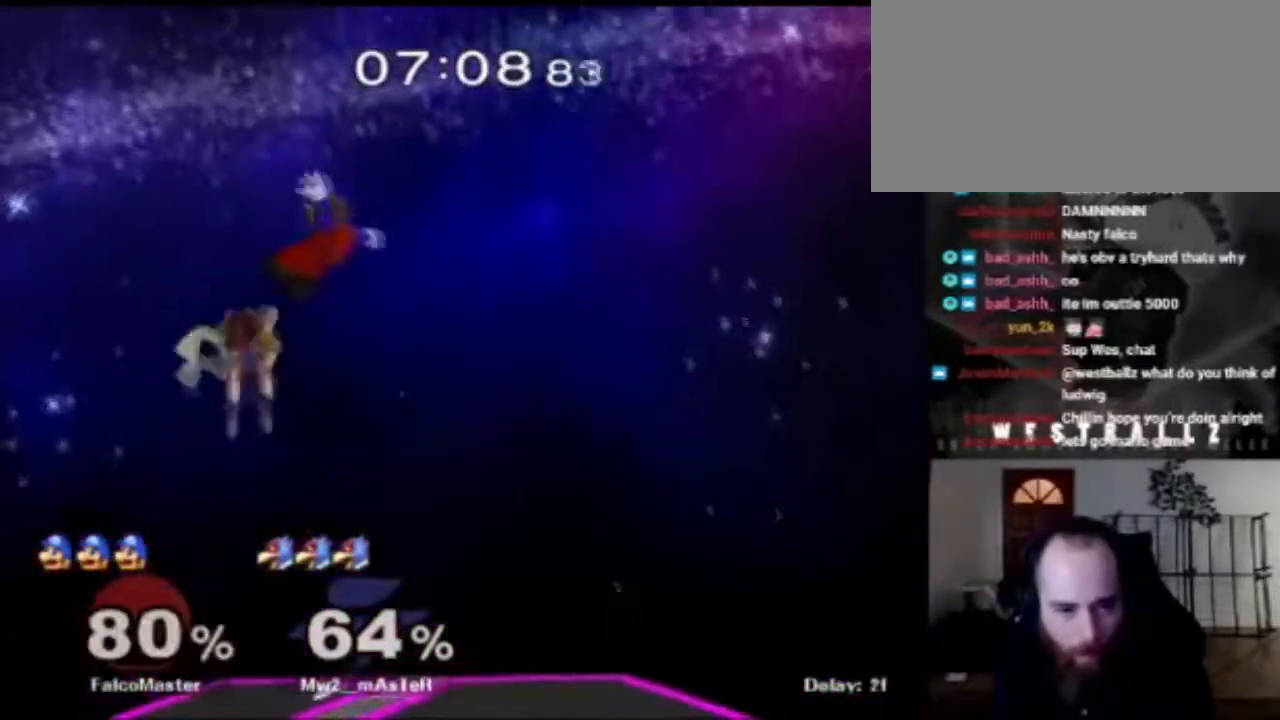
{"buttons": [], "left_stick": "down", "right_stick": "center", "events": [[117, "left_stick", "down"], [234, "left_stick", "center"], [367, "right_stick", "up-right"], [384, "left_stick", "left"], [467, "left_stick", "down"], [467, "right_stick", "center"]]}
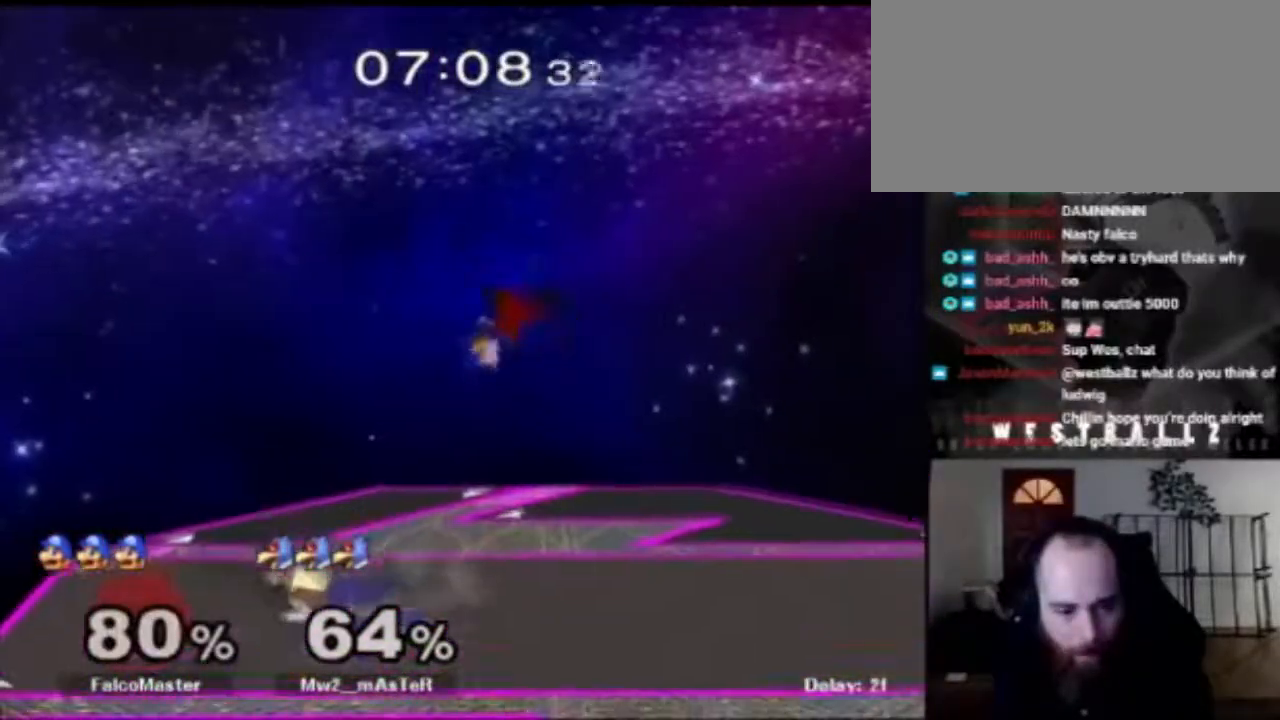
{"buttons": ["X", "R1"], "left_stick": "down-right", "right_stick": "center", "events": [[16, "left_stick", "down-right"], [166, "R1", "down"], [500, "X", "down"]]}